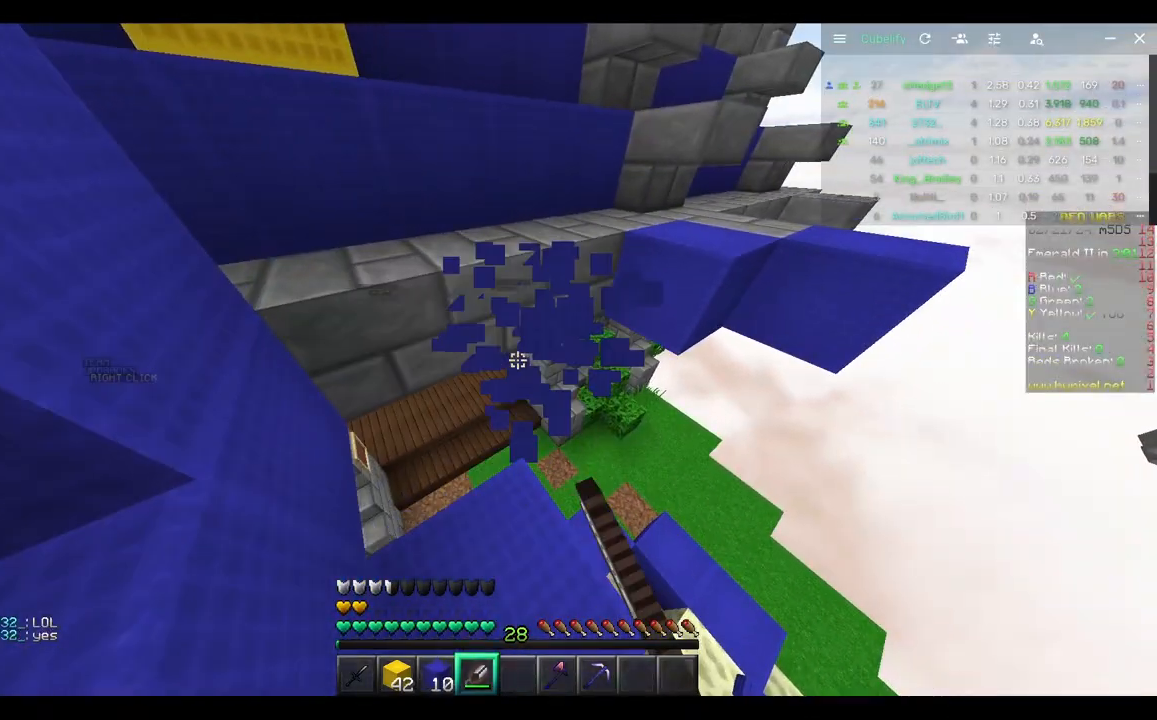
Gameplay with keyboard and mouse; each line is a JSON object with the keys and mouse buttons held at the frame after it. "events" lists presses ("down") and releases ("up") of "a", "d", "s", "w", "mouse_left" and "mouse_right" between this image and that frame as [ms after this image, input, new state], when the widget could be followed in between. "mouse_left", "mouse_right" = the "left", "right" buttons of the "mouse" list. No other keys are recorded. Fast repeated clicks can show as one long hold. Mouse movement is not recorded.
{"keys": ["s"], "mouse": []}
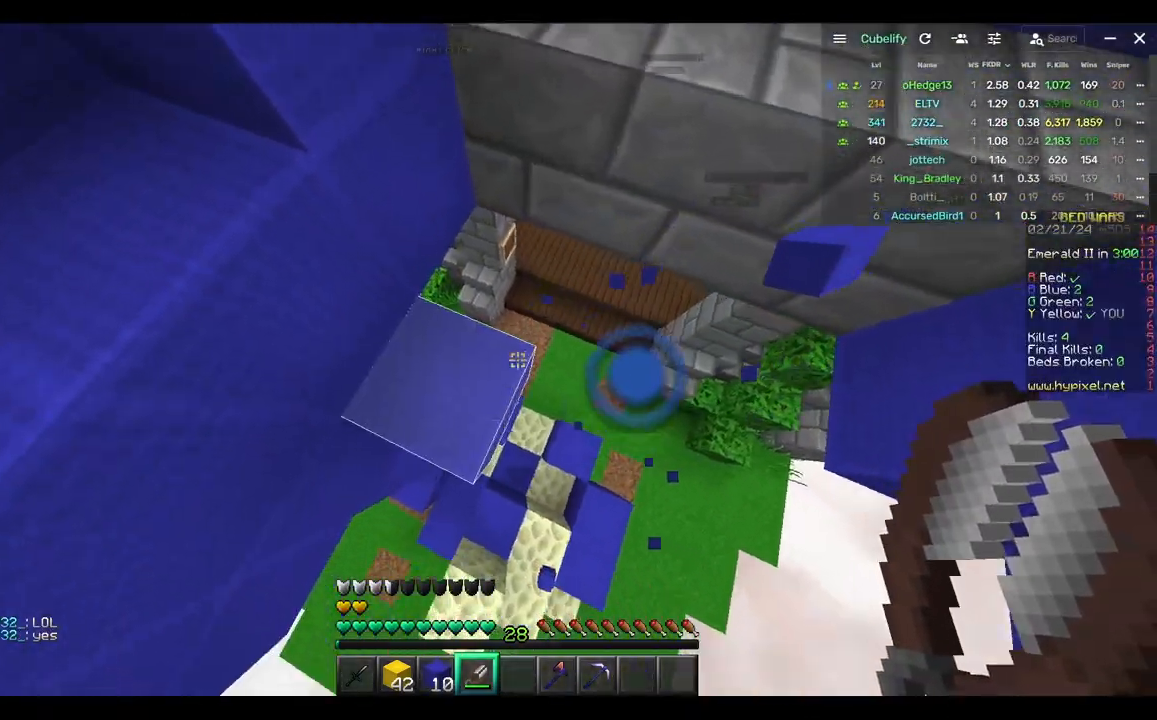
{"keys": ["d", "s"], "mouse": ["right"], "events": [[300, "d", "down"], [350, "mouse_right", "down"]]}
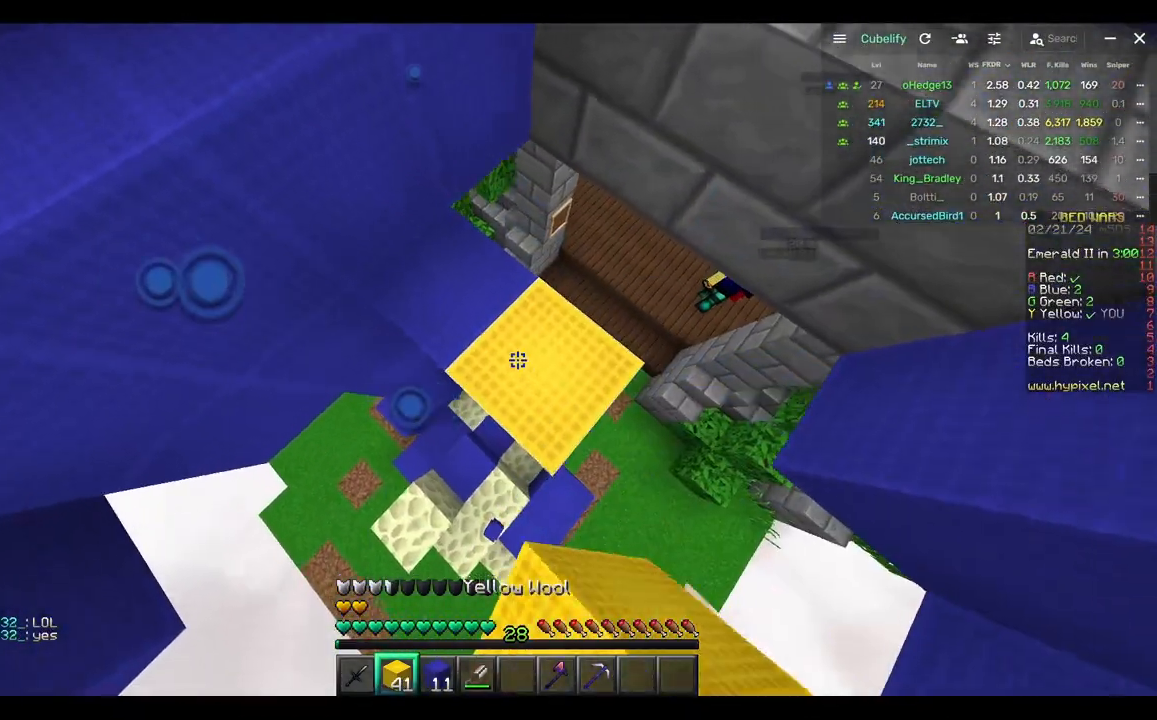
{"keys": ["d", "s"], "mouse": ["right"], "events": [[67, "mouse_right", "up"], [333, "s", "up"], [383, "s", "down"], [500, "mouse_right", "down"]]}
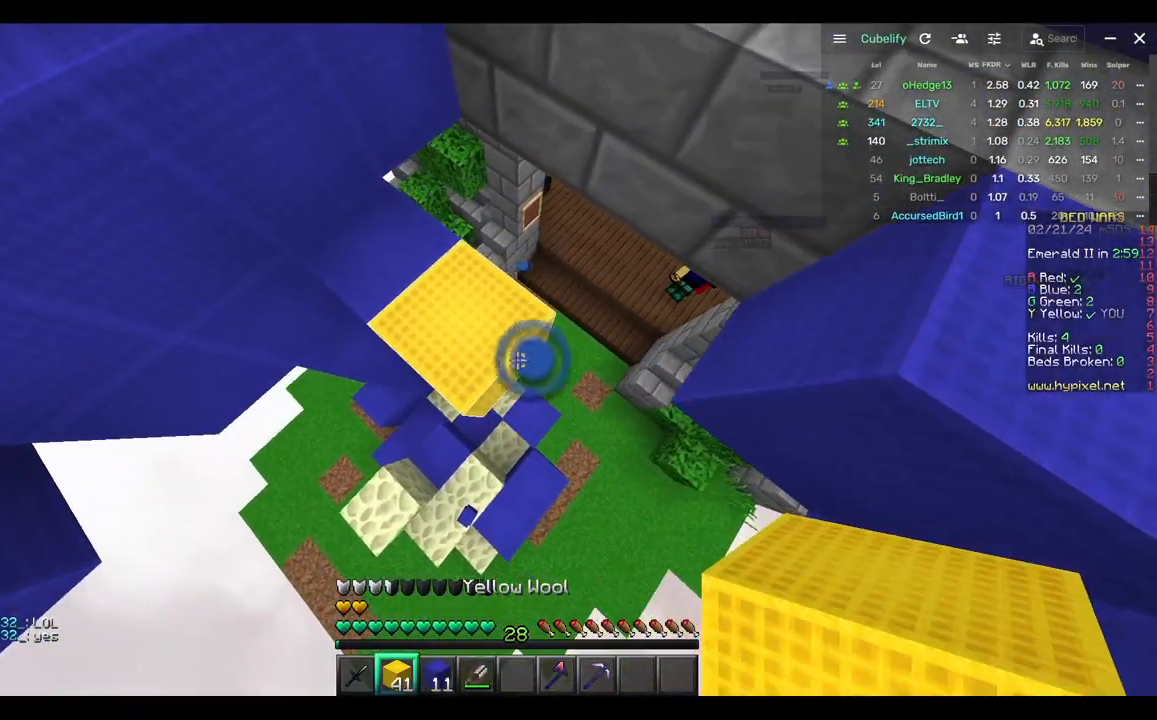
{"keys": ["w"], "mouse": [], "events": [[100, "s", "up"], [200, "d", "up"], [200, "mouse_right", "up"], [350, "w", "down"]]}
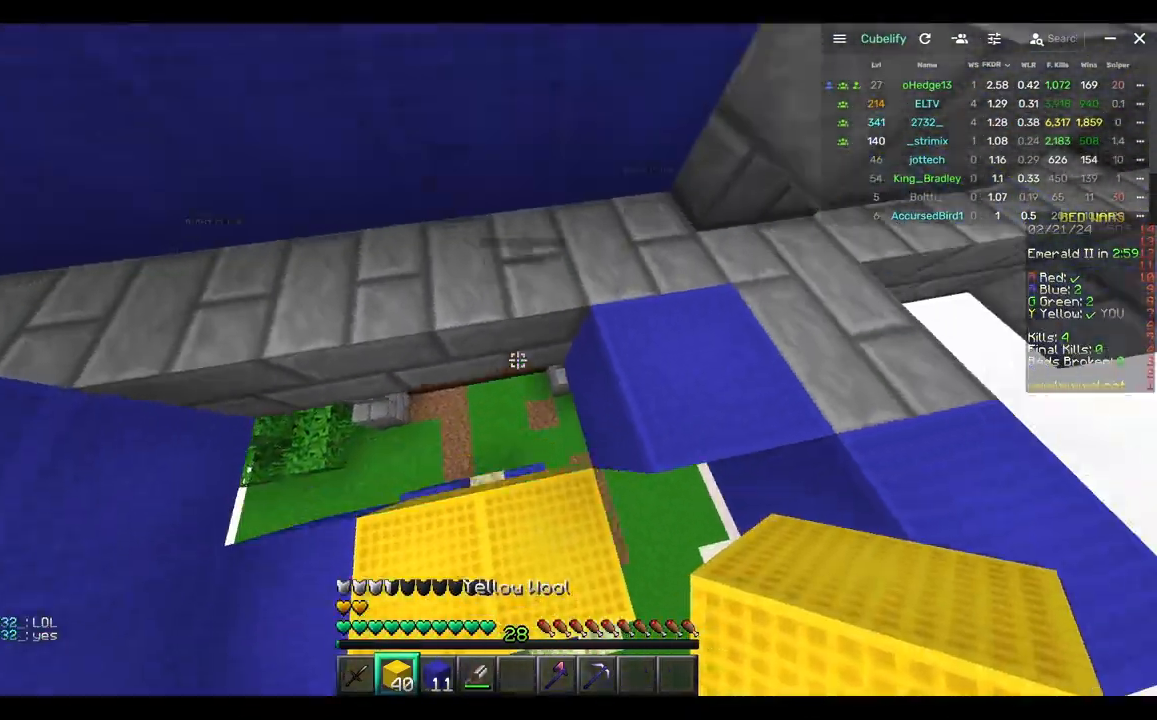
{"keys": ["a", "w"], "mouse": ["right"], "events": [[67, "mouse_right", "down"], [233, "mouse_right", "up"], [383, "mouse_right", "down"], [467, "a", "down"]]}
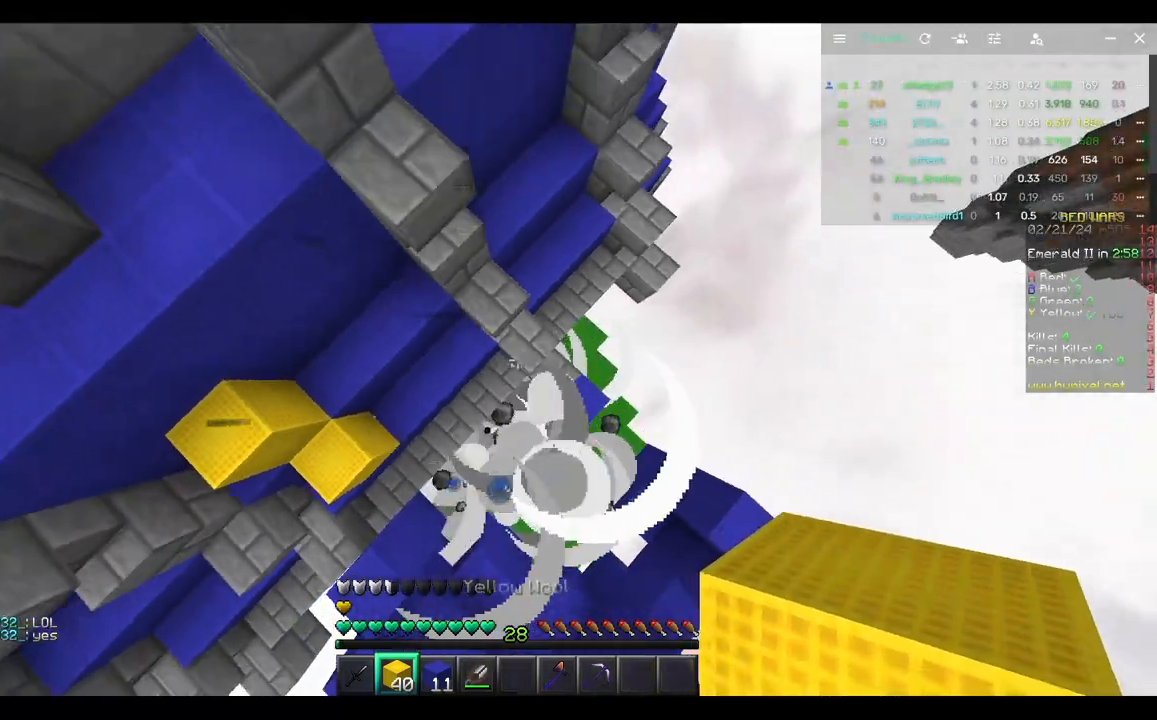
{"keys": ["a", "w"], "mouse": ["right"], "events": [[67, "a", "up"], [67, "mouse_right", "up"], [183, "mouse_right", "down"], [233, "a", "down"], [283, "mouse_right", "up"], [317, "mouse_right", "down"]]}
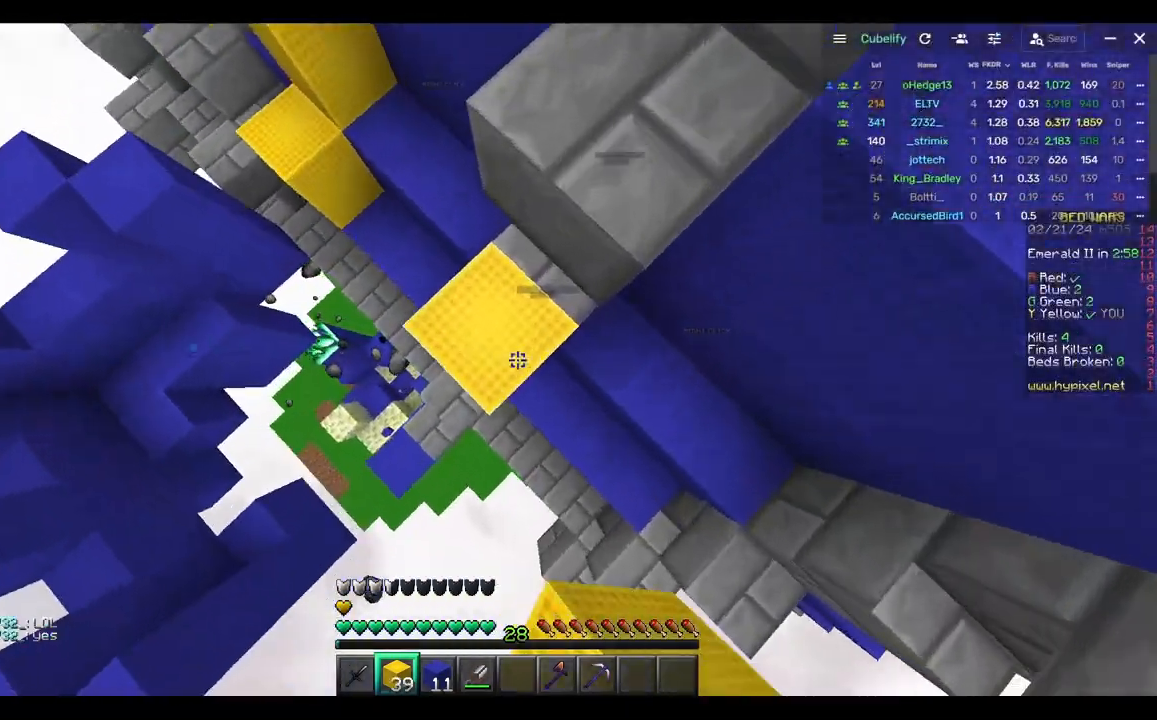
{"keys": ["a"], "mouse": [], "events": [[33, "mouse_right", "up"], [133, "a", "up"], [200, "w", "up"], [300, "a", "down"]]}
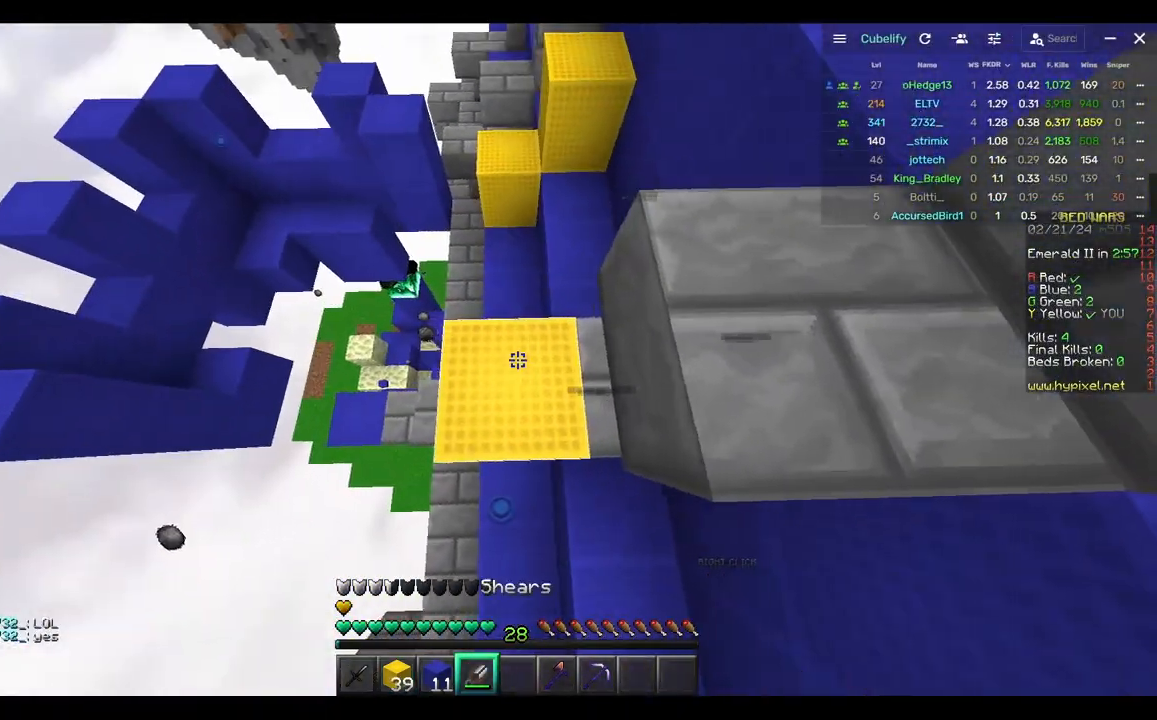
{"keys": ["w"], "mouse": [], "events": [[183, "w", "down"], [300, "a", "up"]]}
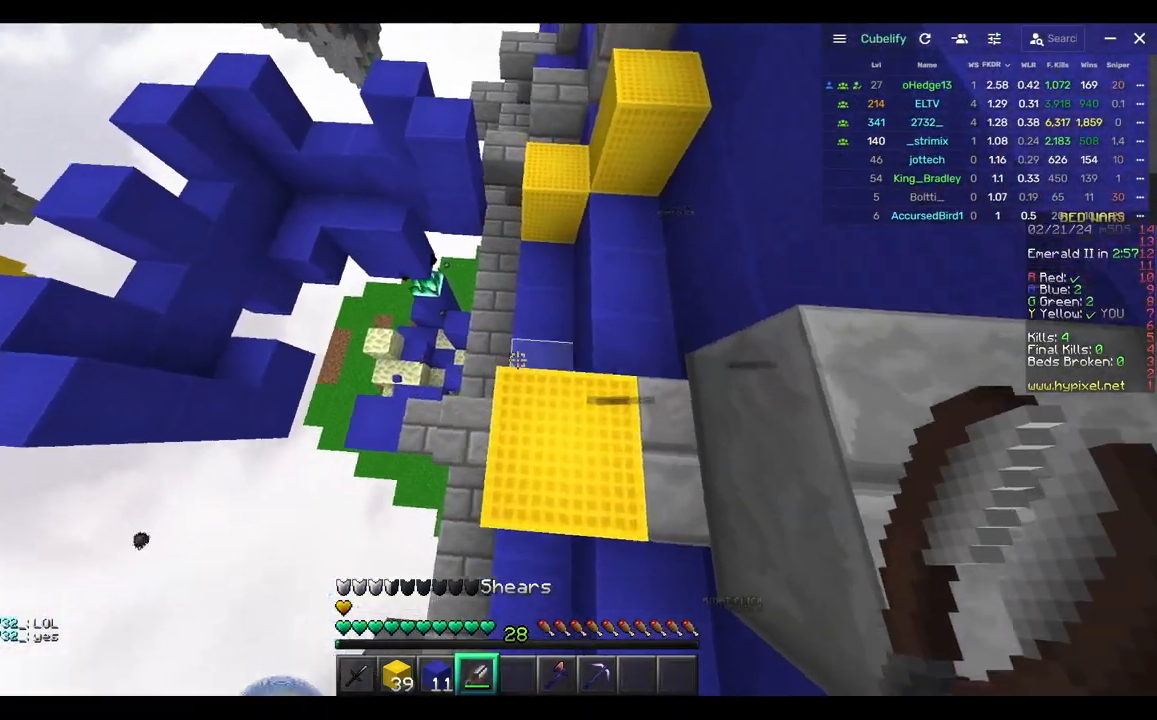
{"keys": ["d", "w"], "mouse": [], "events": [[383, "d", "down"]]}
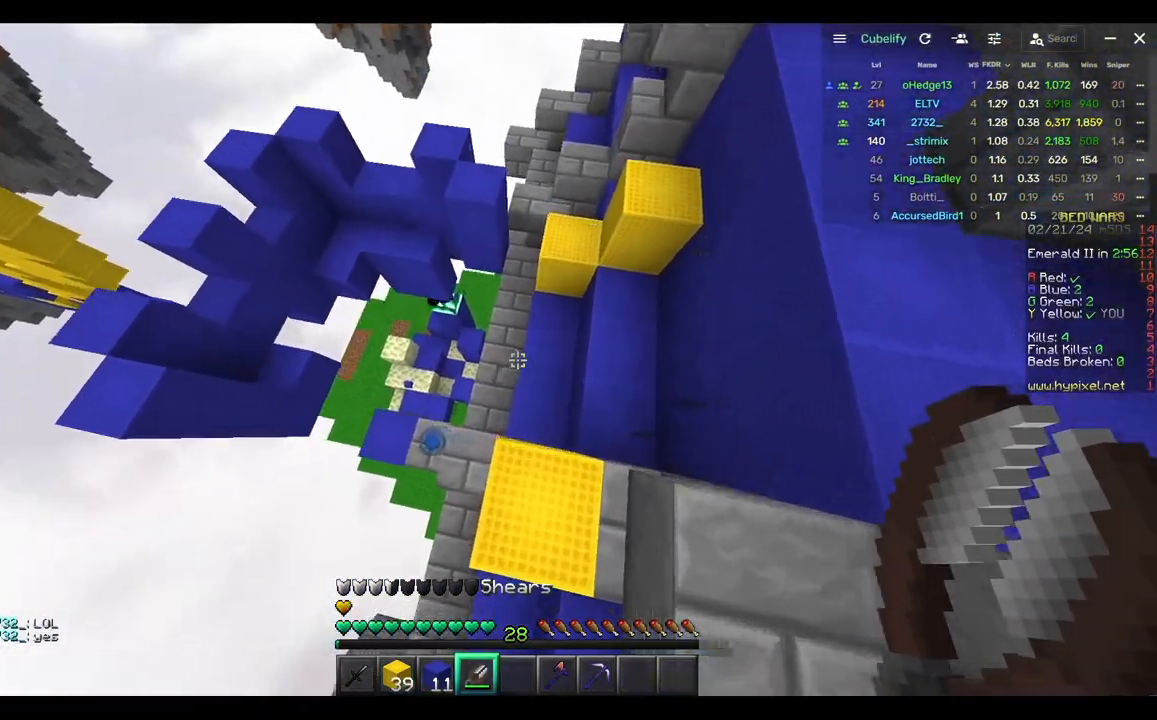
{"keys": ["d", "w"], "mouse": [], "events": []}
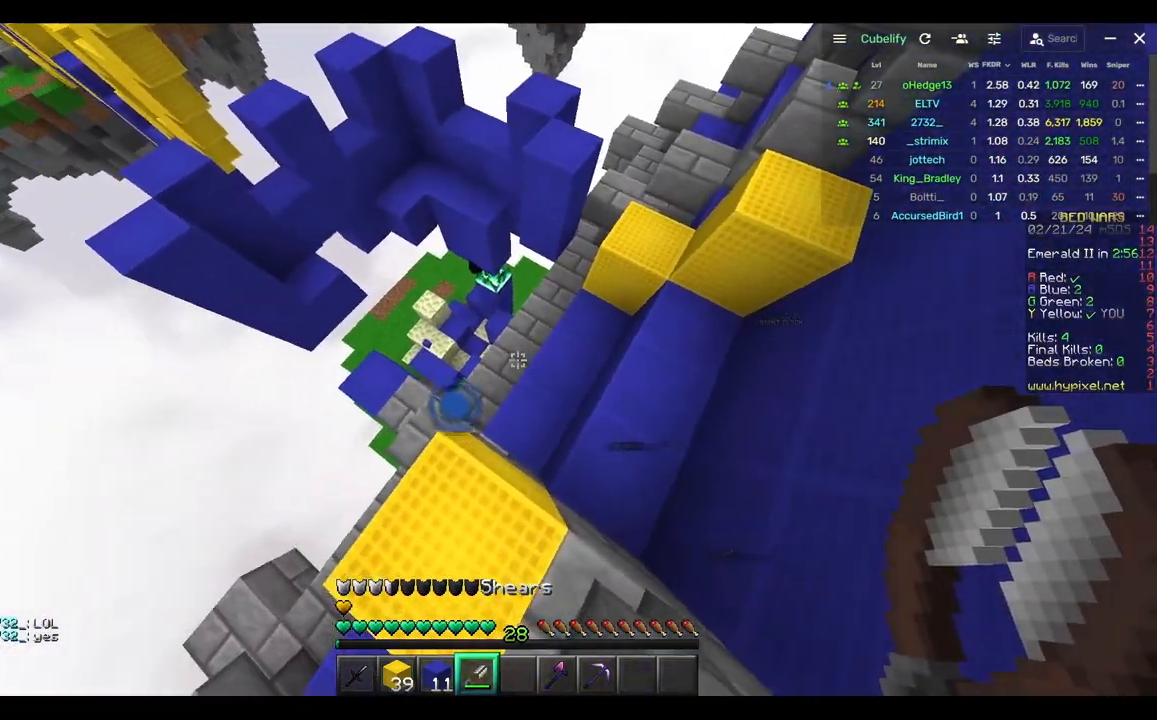
{"keys": ["d"], "mouse": [], "events": [[300, "w", "up"]]}
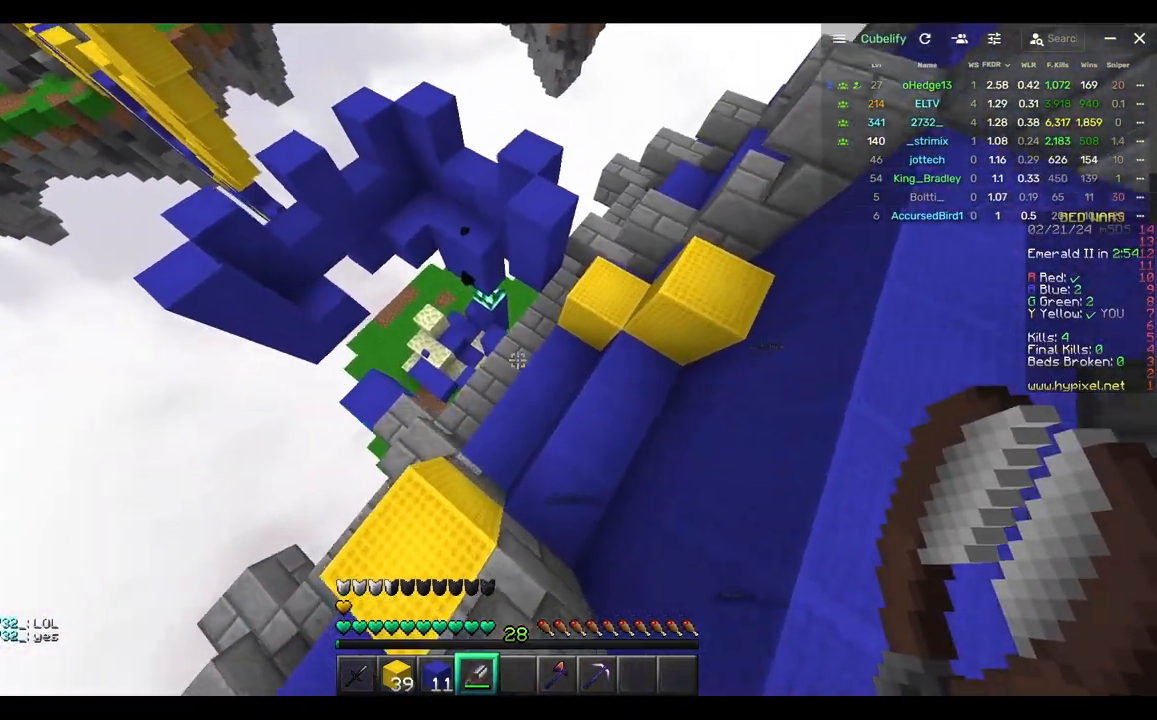
{"keys": ["d", "w"], "mouse": [], "events": [[333, "w", "down"]]}
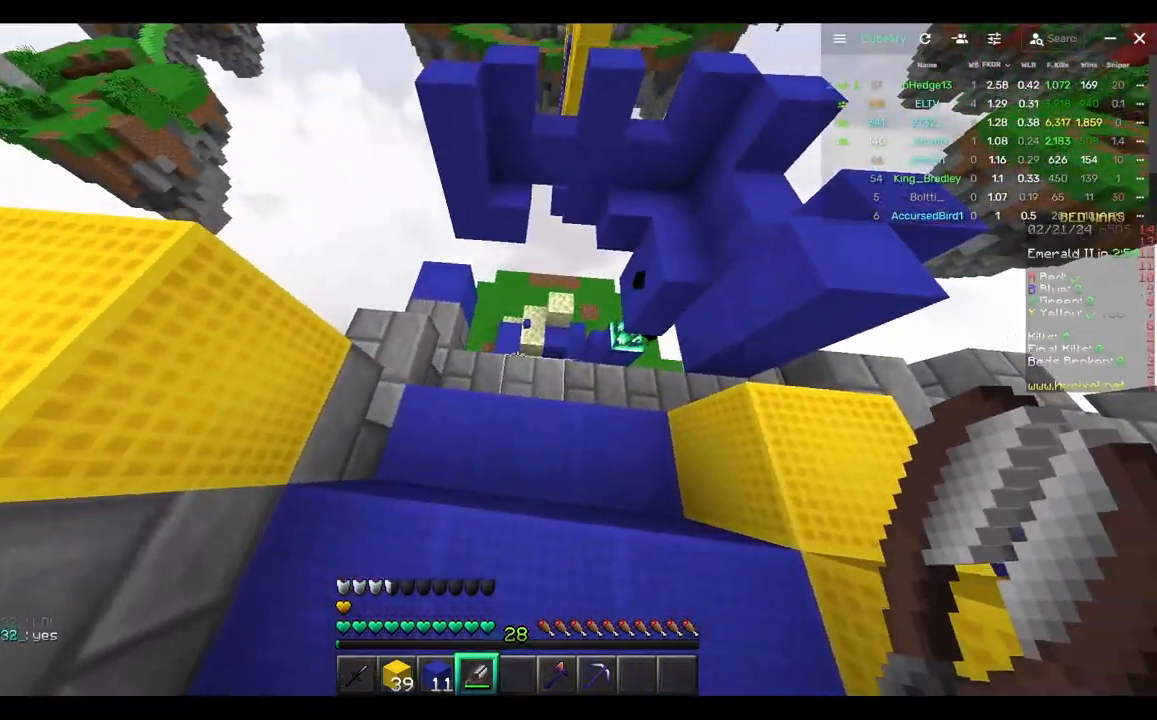
{"keys": [], "mouse": [], "events": [[50, "d", "up"], [483, "w", "up"]]}
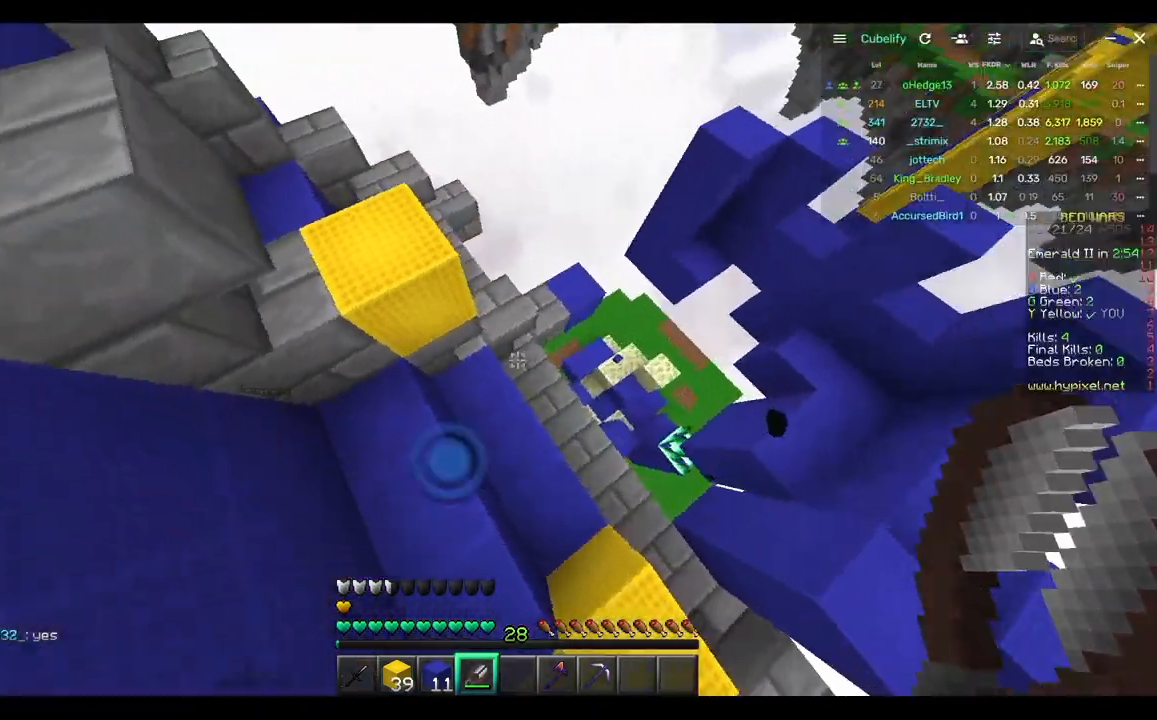
{"keys": ["d"], "mouse": [], "events": [[83, "d", "down"]]}
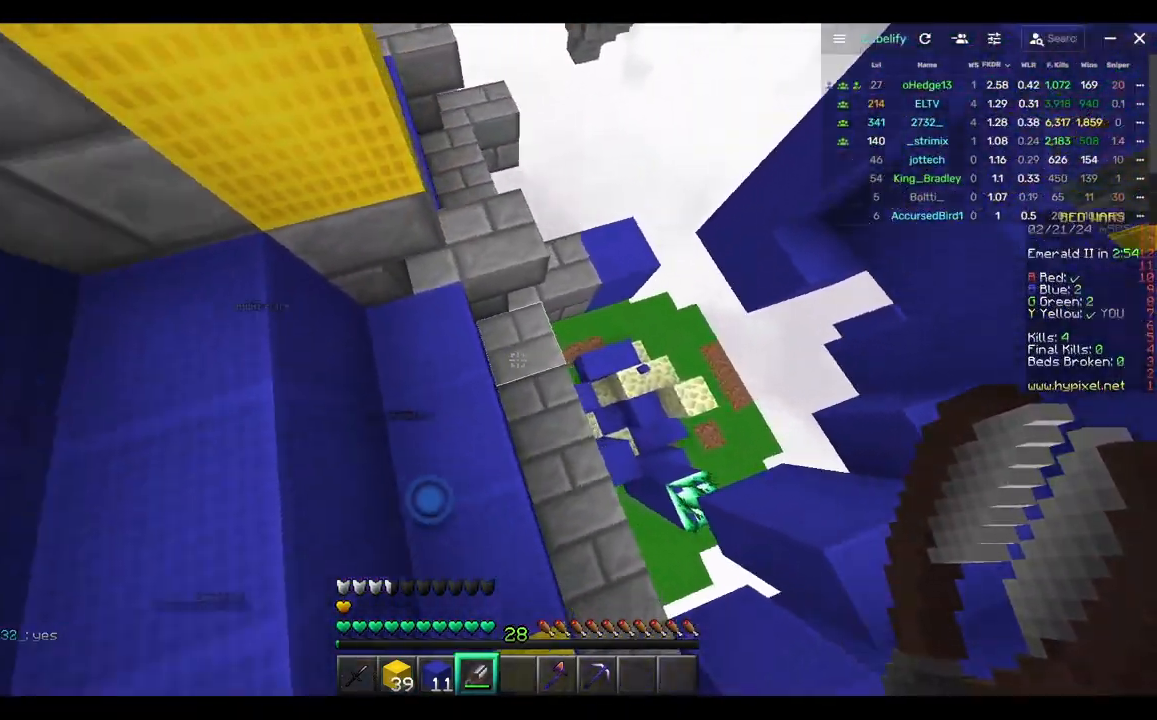
{"keys": [], "mouse": [], "events": [[233, "d", "up"]]}
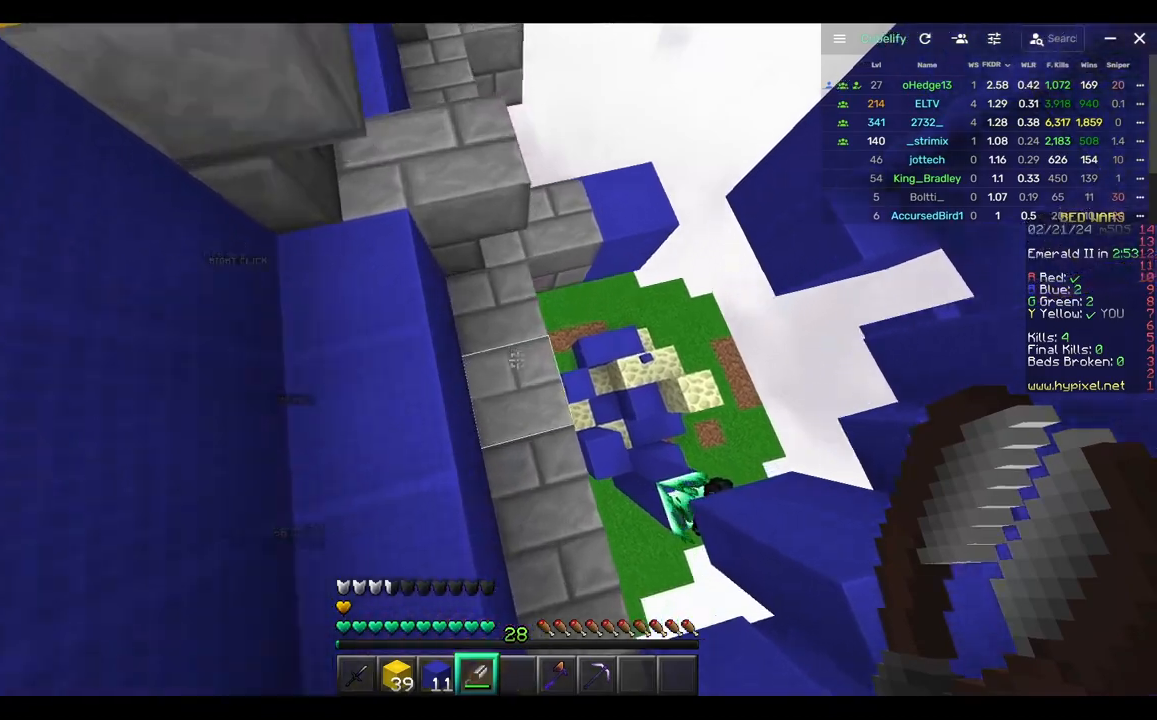
{"keys": [], "mouse": [], "events": []}
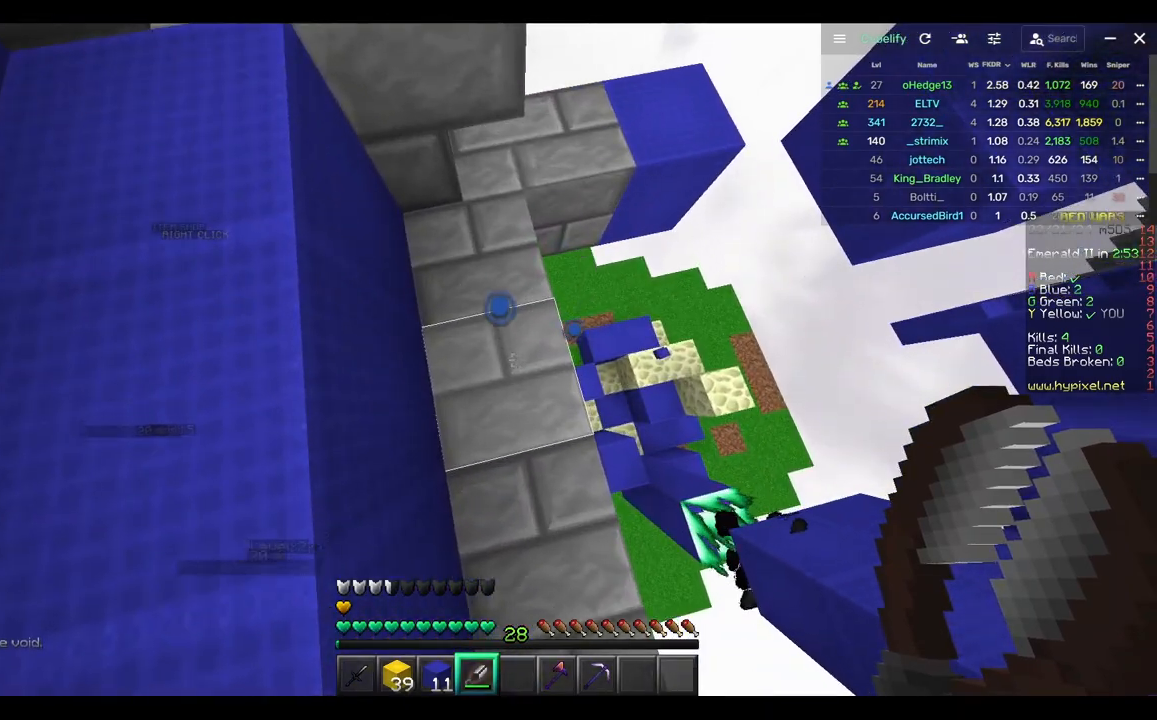
{"keys": [], "mouse": [], "events": []}
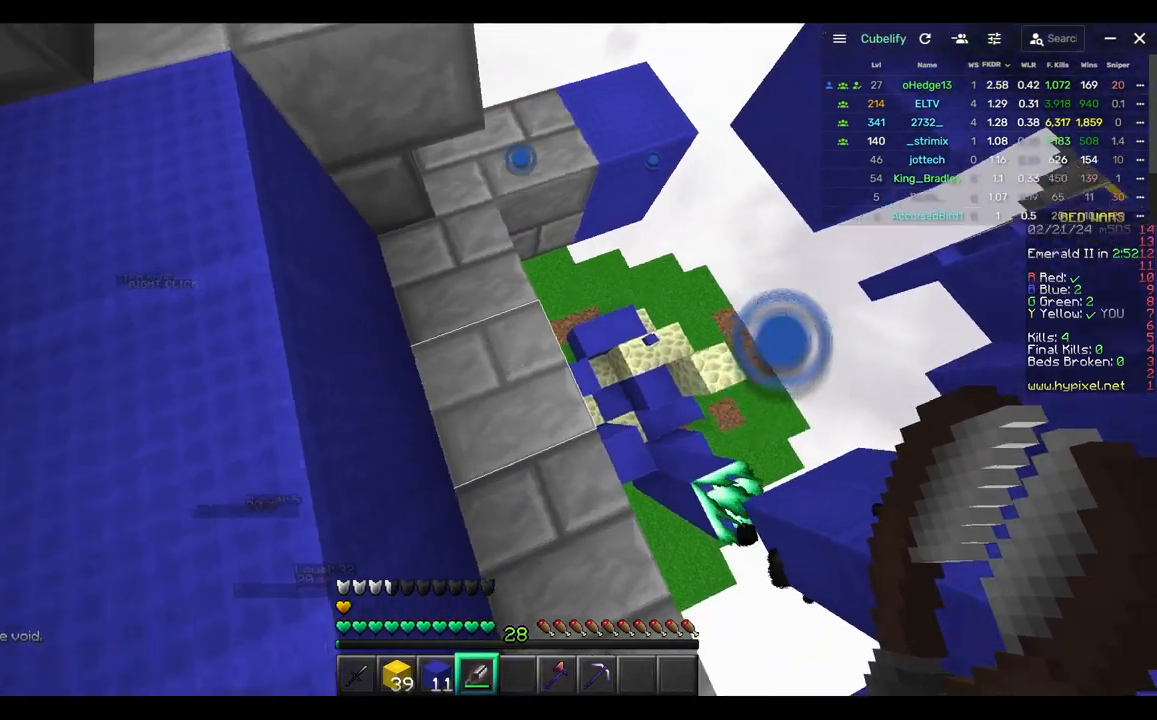
{"keys": [], "mouse": [], "events": []}
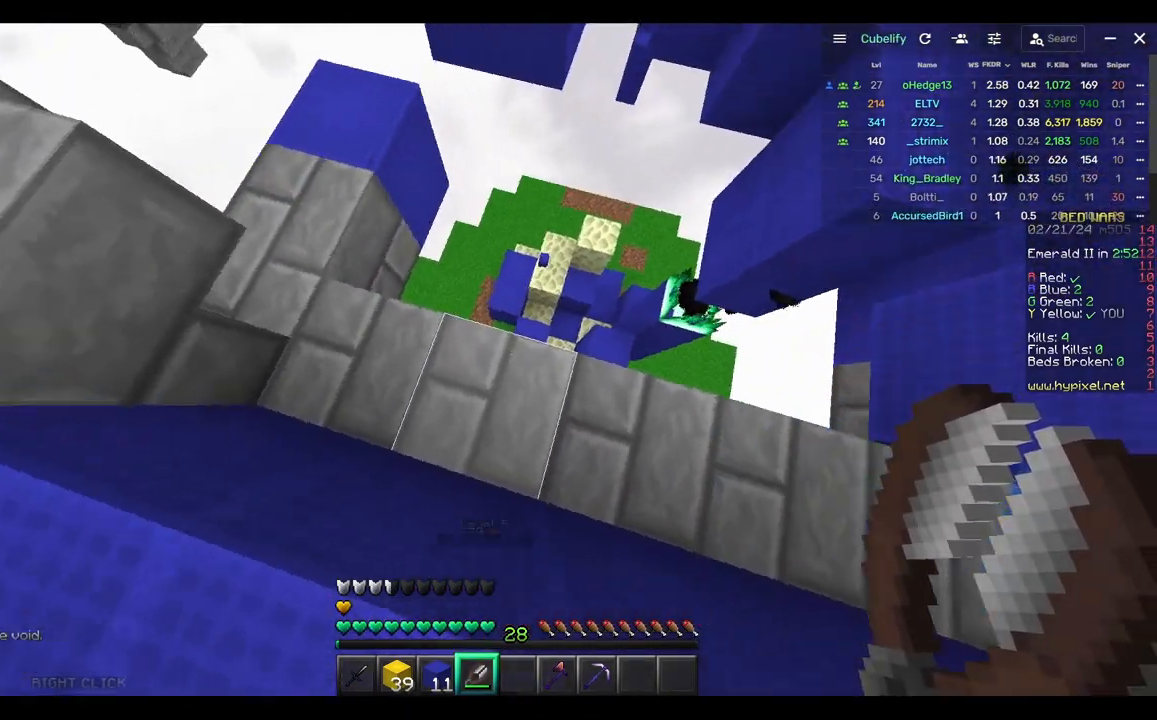
{"keys": [], "mouse": [], "events": [[50, "s", "down"], [200, "s", "up"]]}
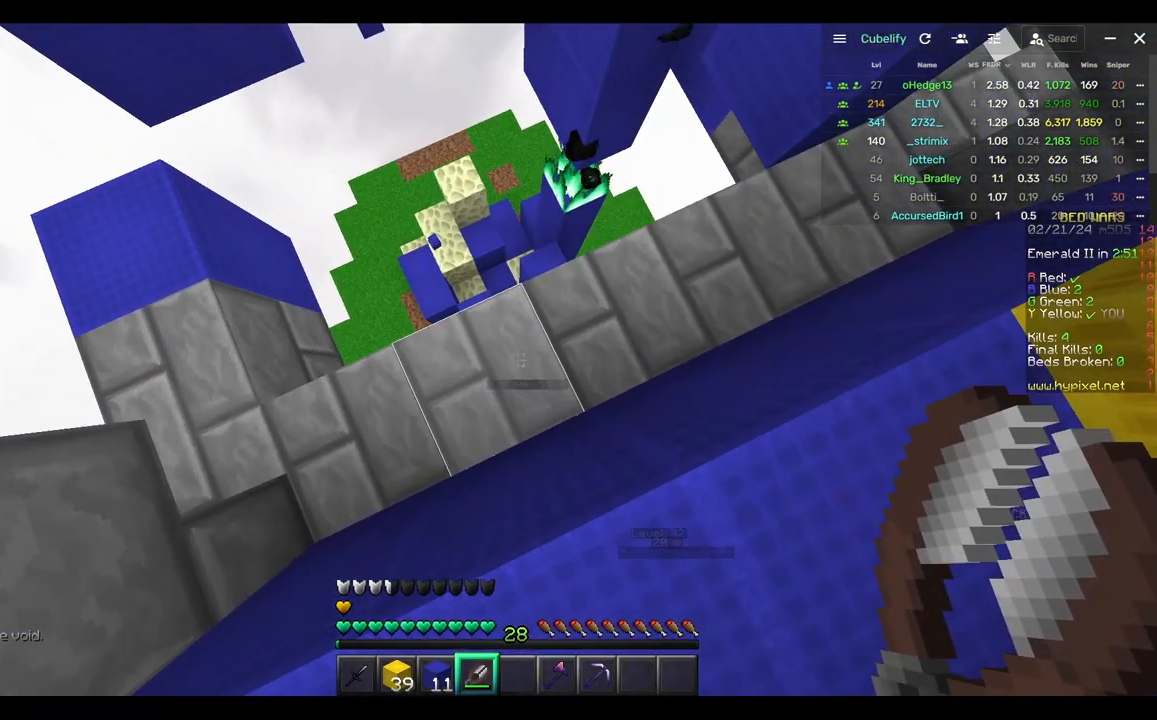
{"keys": [], "mouse": [], "events": []}
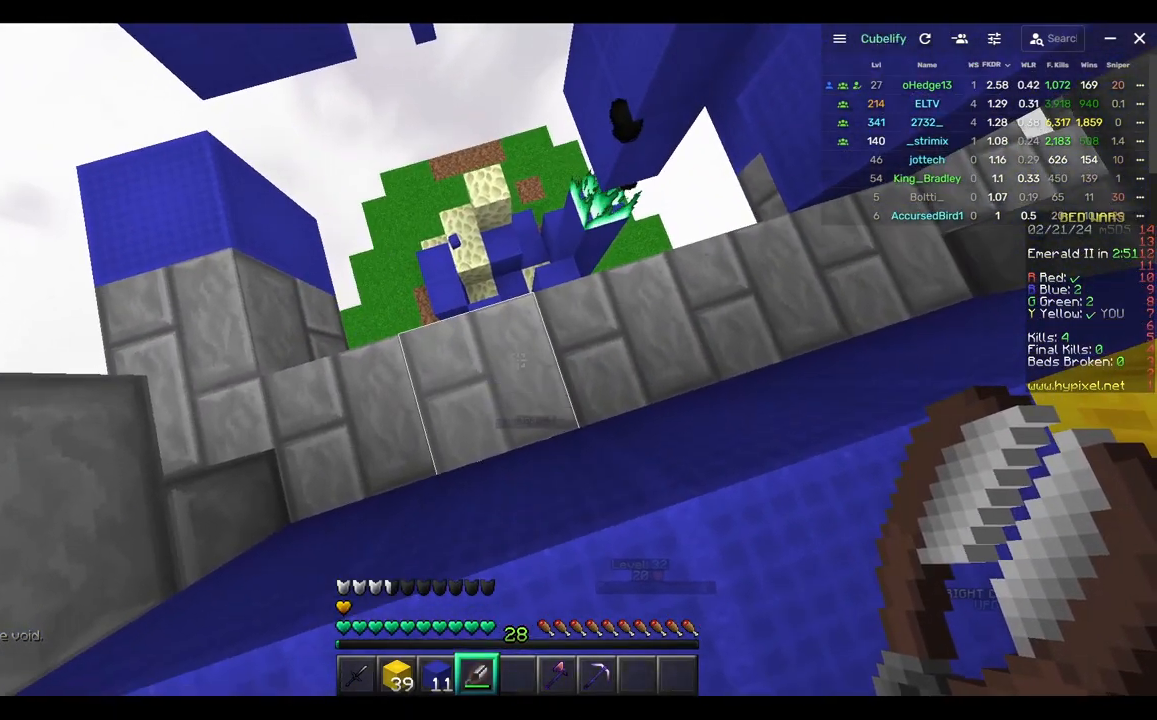
{"keys": [], "mouse": [], "events": [[167, "s", "down"], [433, "s", "up"]]}
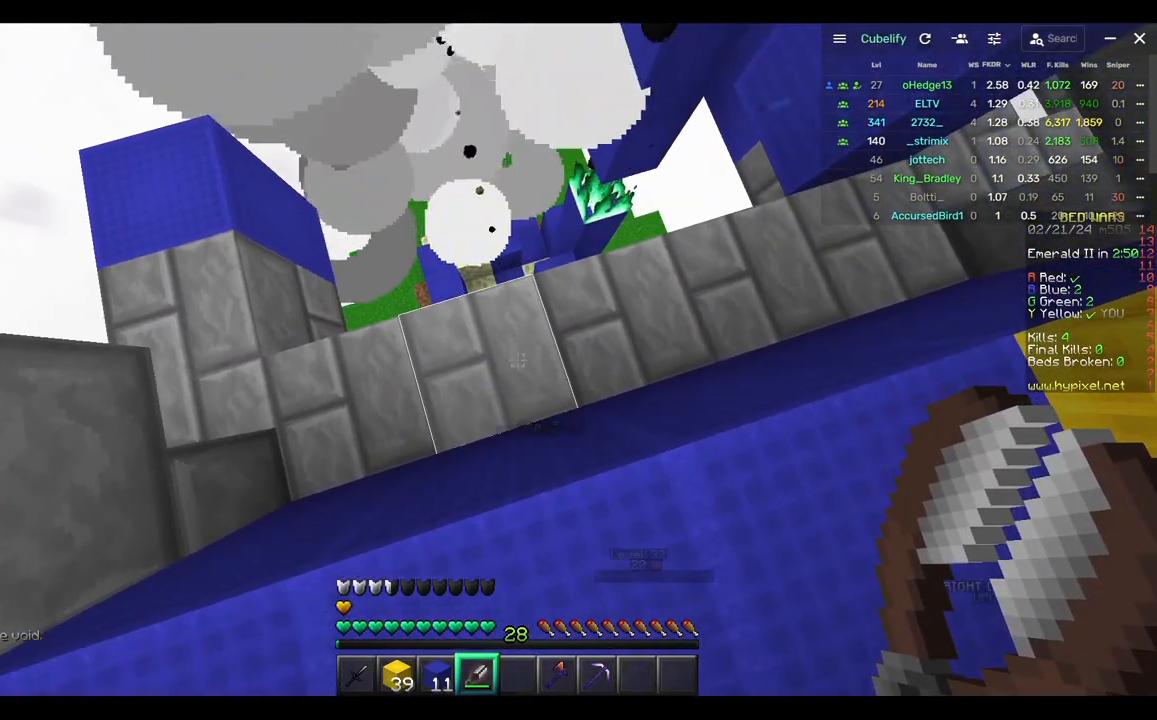
{"keys": ["d"], "mouse": [], "events": [[417, "d", "down"]]}
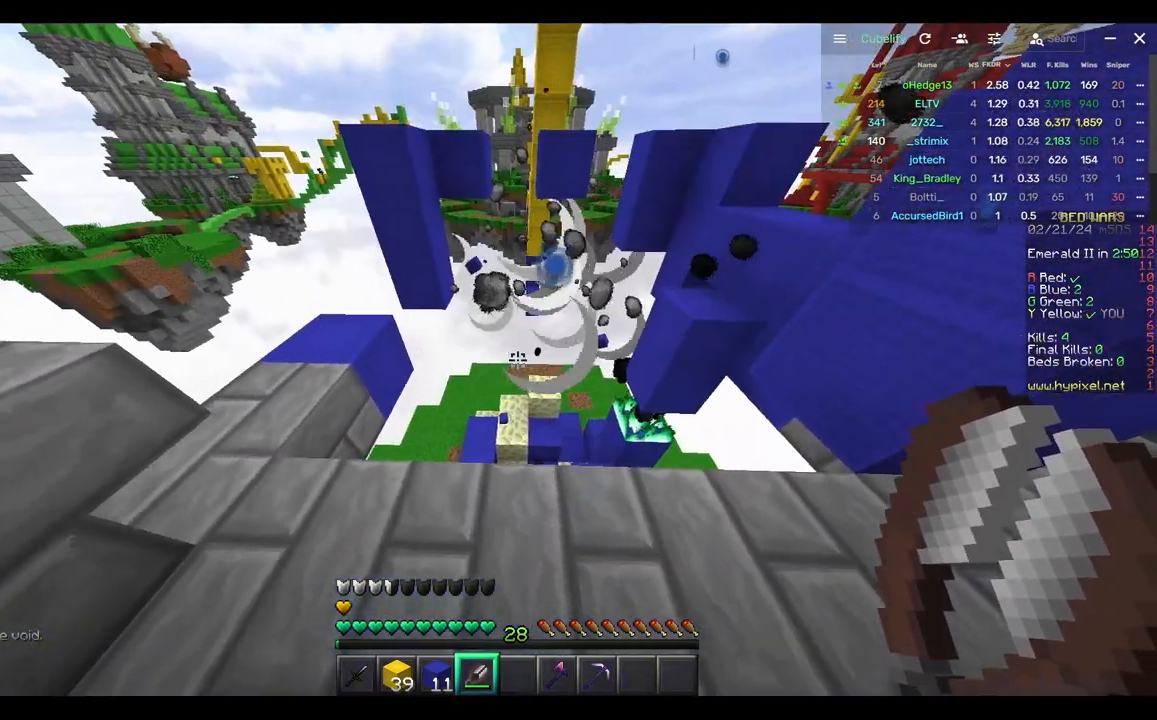
{"keys": ["d"], "mouse": [], "events": []}
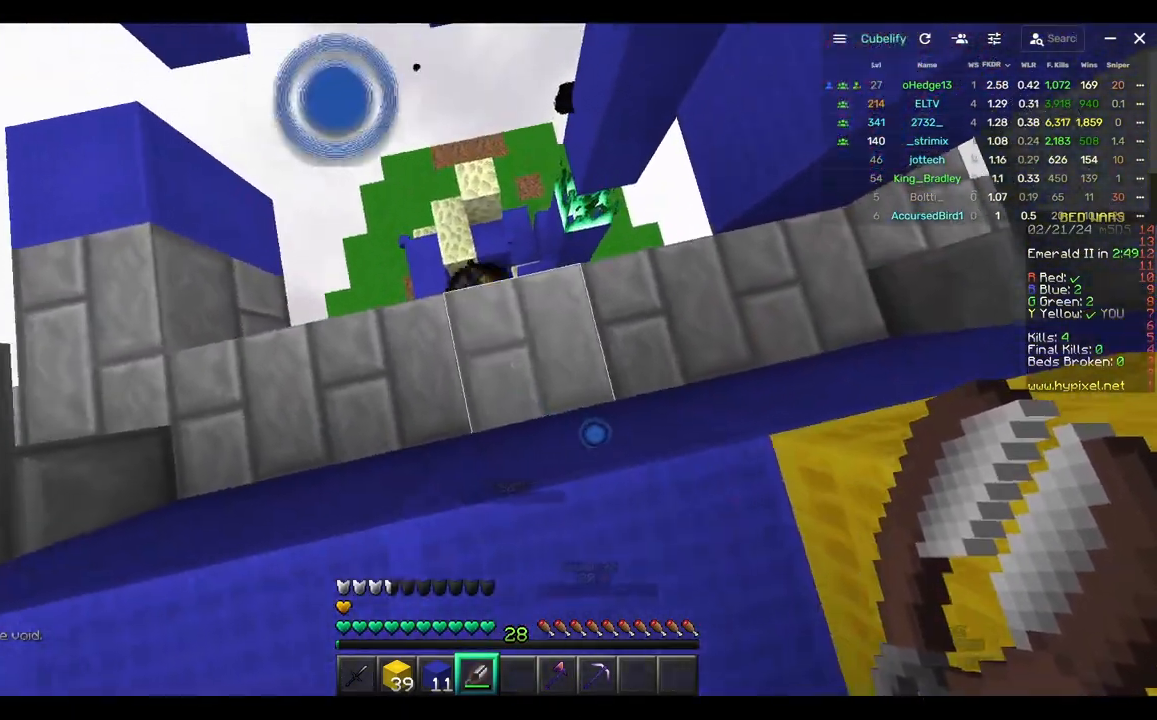
{"keys": ["d"], "mouse": [], "events": []}